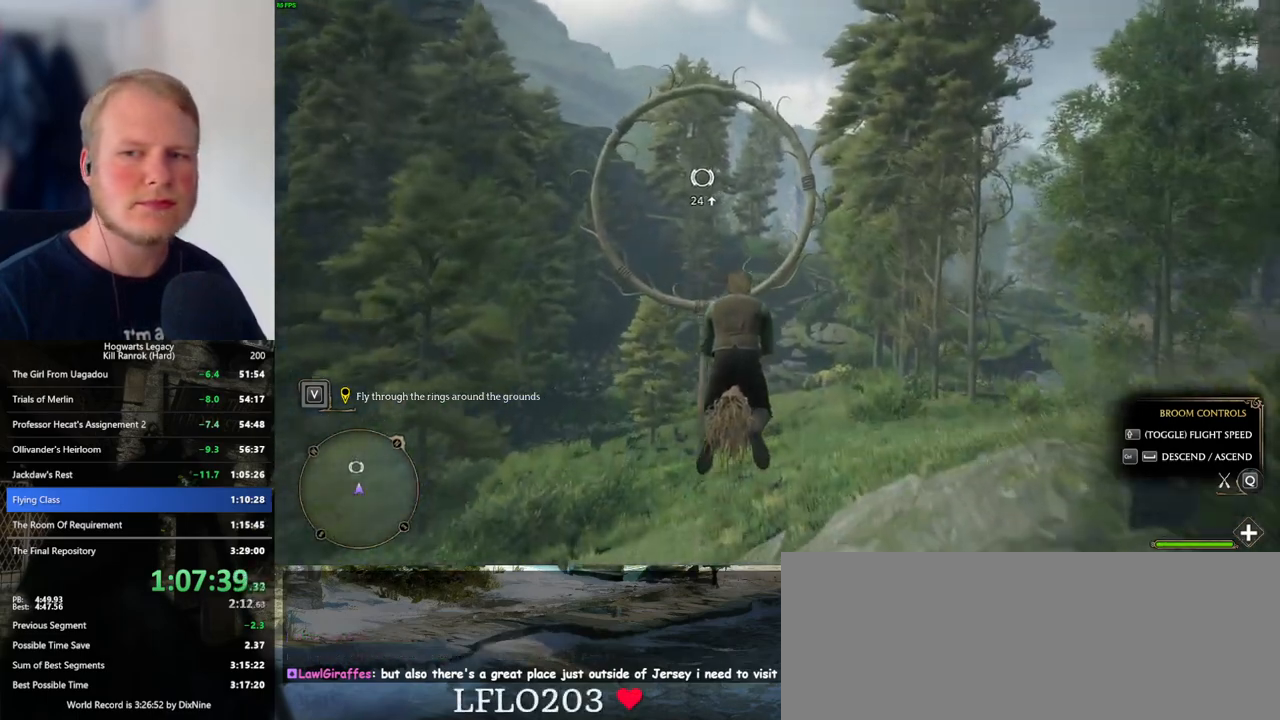
Gameplay with keyboard and mouse; each line is a JSON object with the keys and mouse buttons held at the frame after it. "events" lists presses ("down") and releases ("up") of ".", "/", "0", "1", "2", "3", "4", "5", "6", "7", "8", "9", "a", "alt_l", "alt_r", "b", "backslash", "backspace", "c", "caps_lock", "comma", "ctrl_l", "ctrl_r", "d", "e", "equals", "escape", "f", "f1", "f10", "f11", "f12", "f2", "f3", "f4", "f5", "f6", "f7", "f8", "f9", "g", "h", "i", "j", "k", "l", "lbracket", "m", "minus", "n", "o", "p", "q", "quote", "r", "rbracket", "return", "s", "semicolon", "shift_l", "shift_r", "space", "super_l", "super_r", "t", "tab", "tilde", "u", "v", "w", "x", "y", "z", "mouse_left", "mouse_wheel", "mouse_right", "mouse_mb4" and "mouse_mb5" between this image and that frame as [ms after this image, input, new state], when the widget could be followed in between. "mouse_left", "mouse_wheel", "mouse_right", "mouse_mb4", "mouse_mb5" = the "left", "wheel", "right", "mb4", "mb5" buttons of the "mouse" list. No other keys are recorded. "wheel" means that the mouse wheel is clicked or scrolled. Mouse movement is not recorded.
{"keys": ["space", "w"], "mouse": [], "events": [[483, "space", "down"]]}
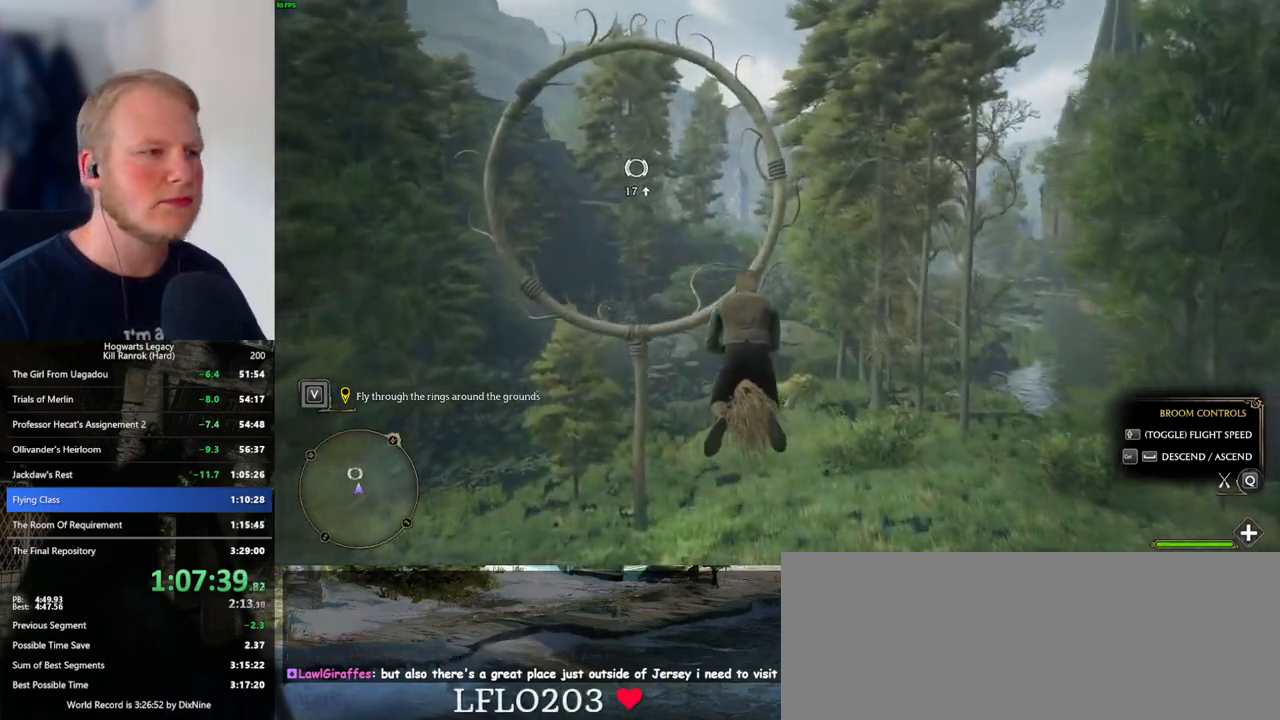
{"keys": ["w"], "mouse": [], "events": [[66, "space", "up"], [183, "space", "down"], [266, "space", "up"]]}
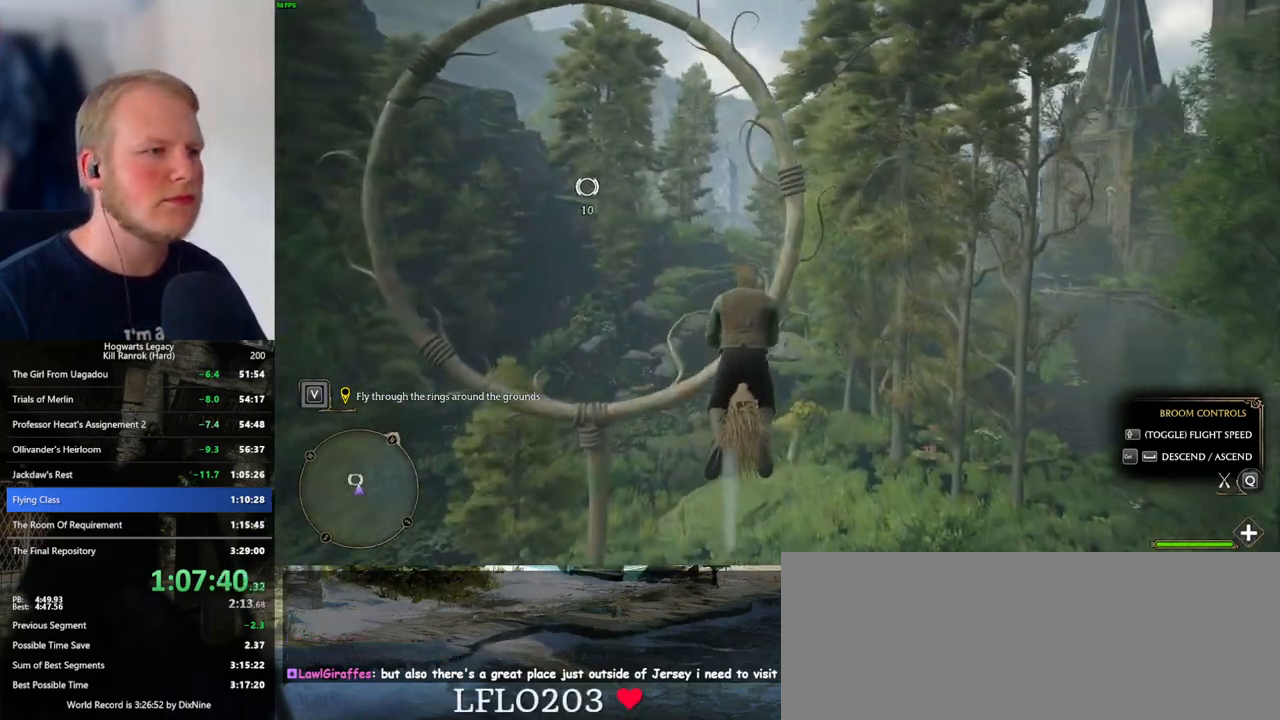
{"keys": ["w"], "mouse": [], "events": [[366, "space", "down"], [416, "space", "up"]]}
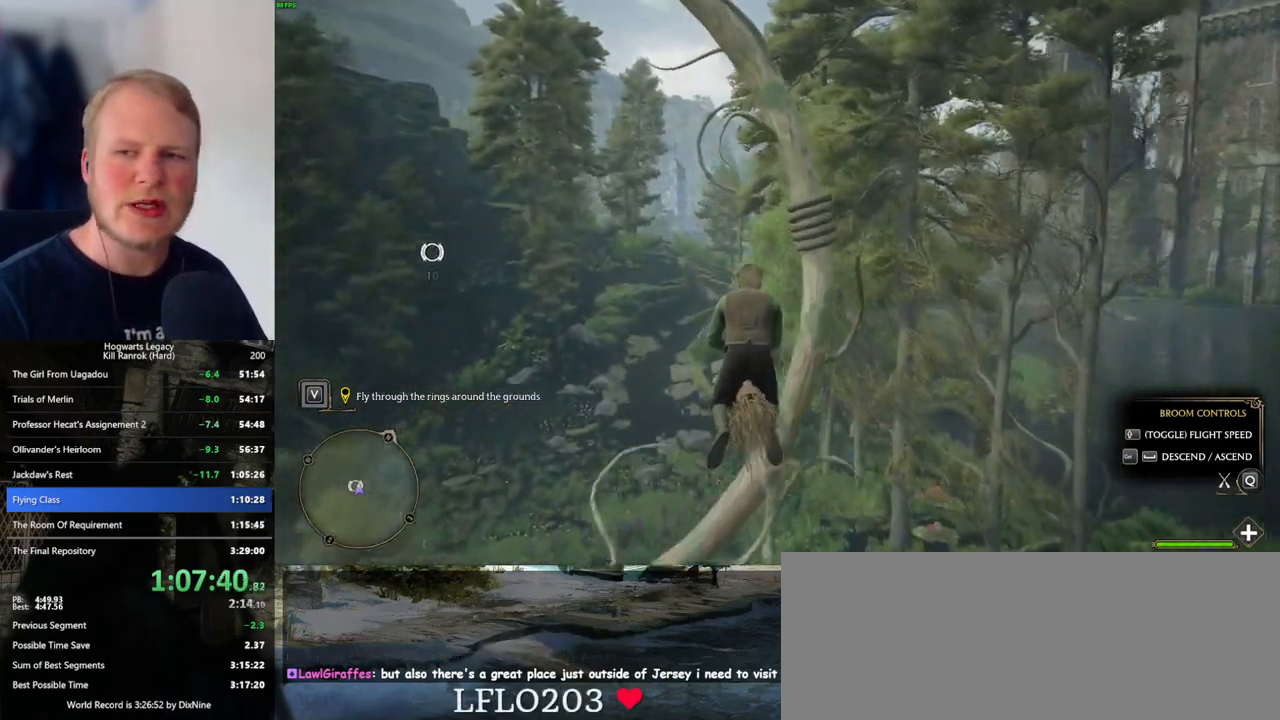
{"keys": ["w"], "mouse": [], "events": [[83, "space", "down"], [150, "space", "up"]]}
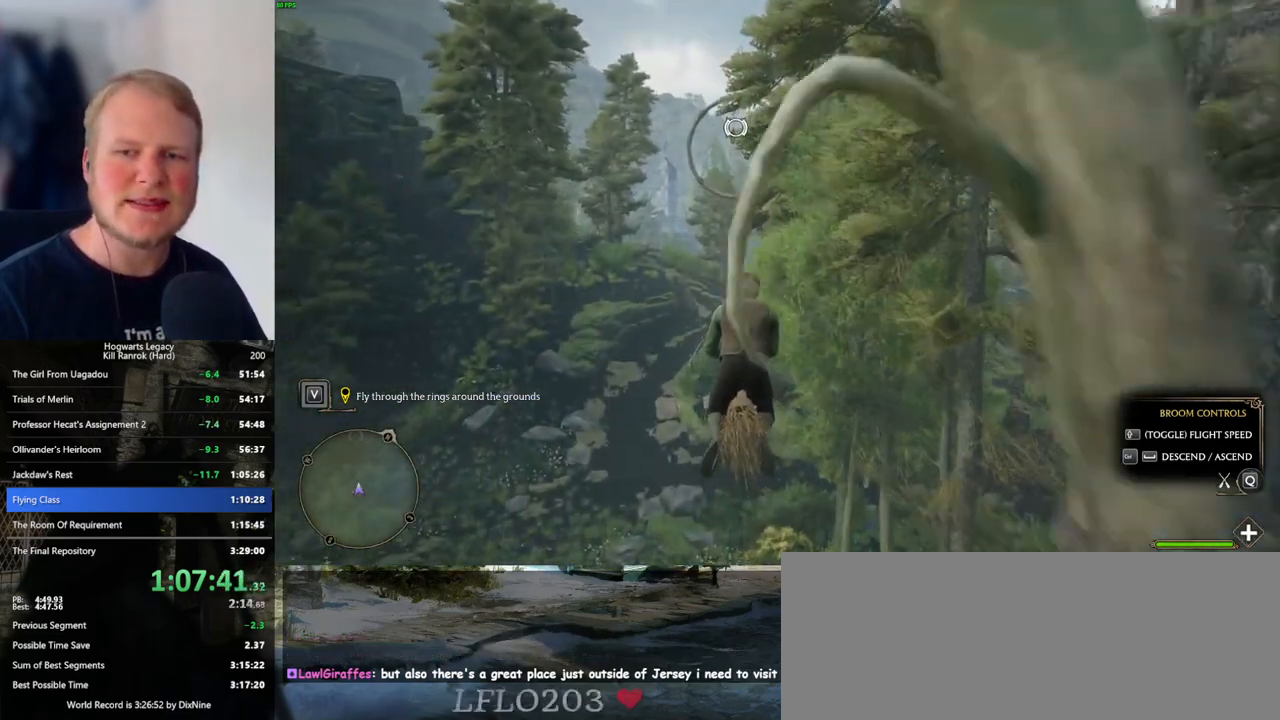
{"keys": ["w"], "mouse": [], "events": []}
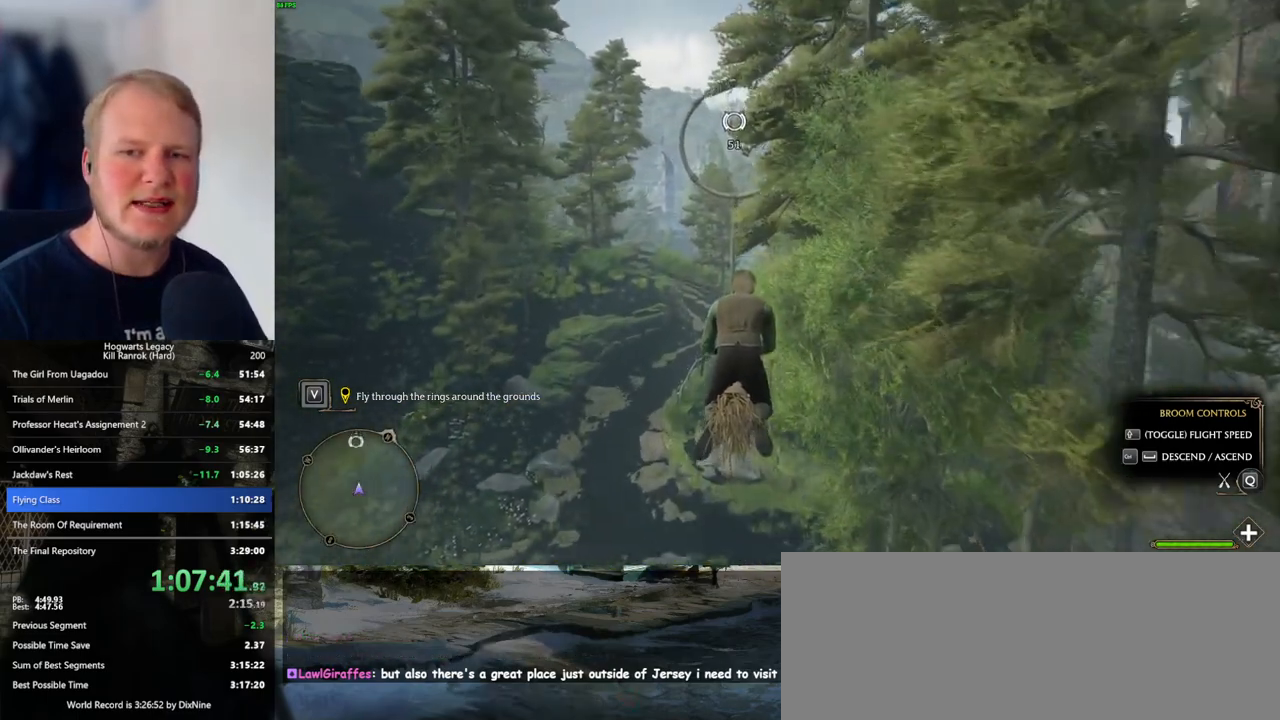
{"keys": ["w"], "mouse": [], "events": [[33, "space", "down"], [133, "space", "up"], [250, "space", "down"], [333, "space", "up"]]}
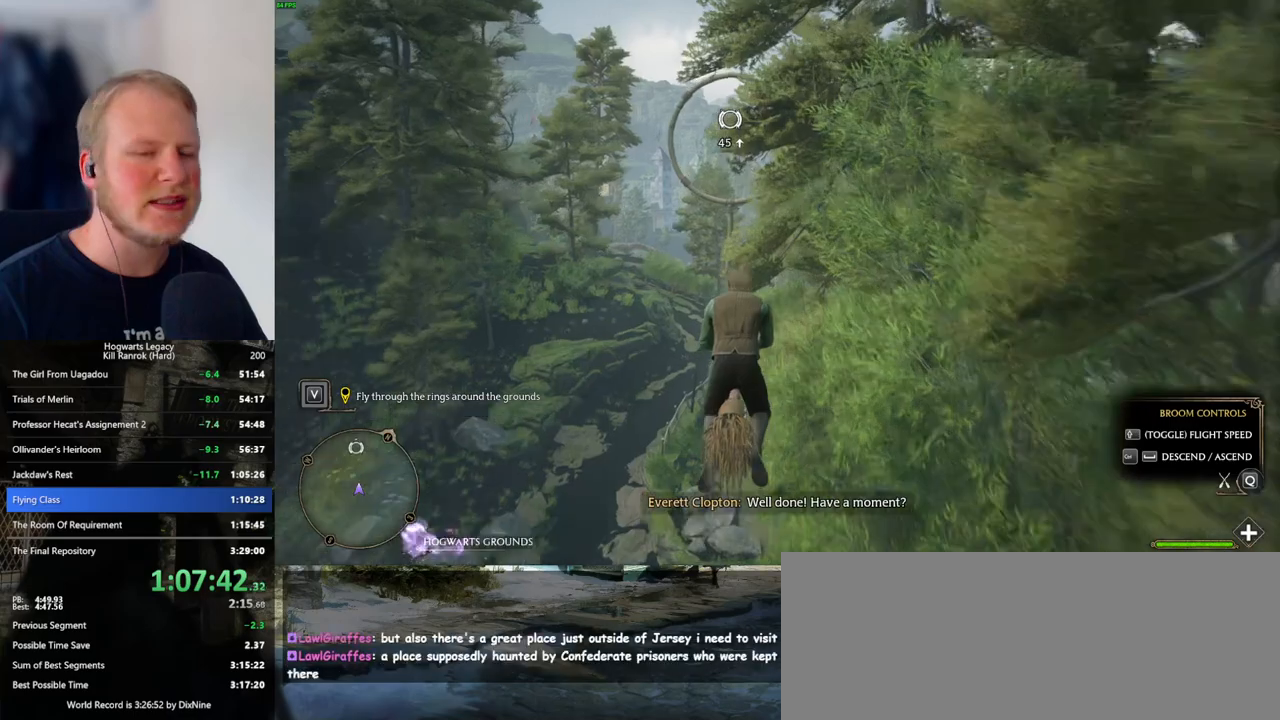
{"keys": ["w"], "mouse": [], "events": []}
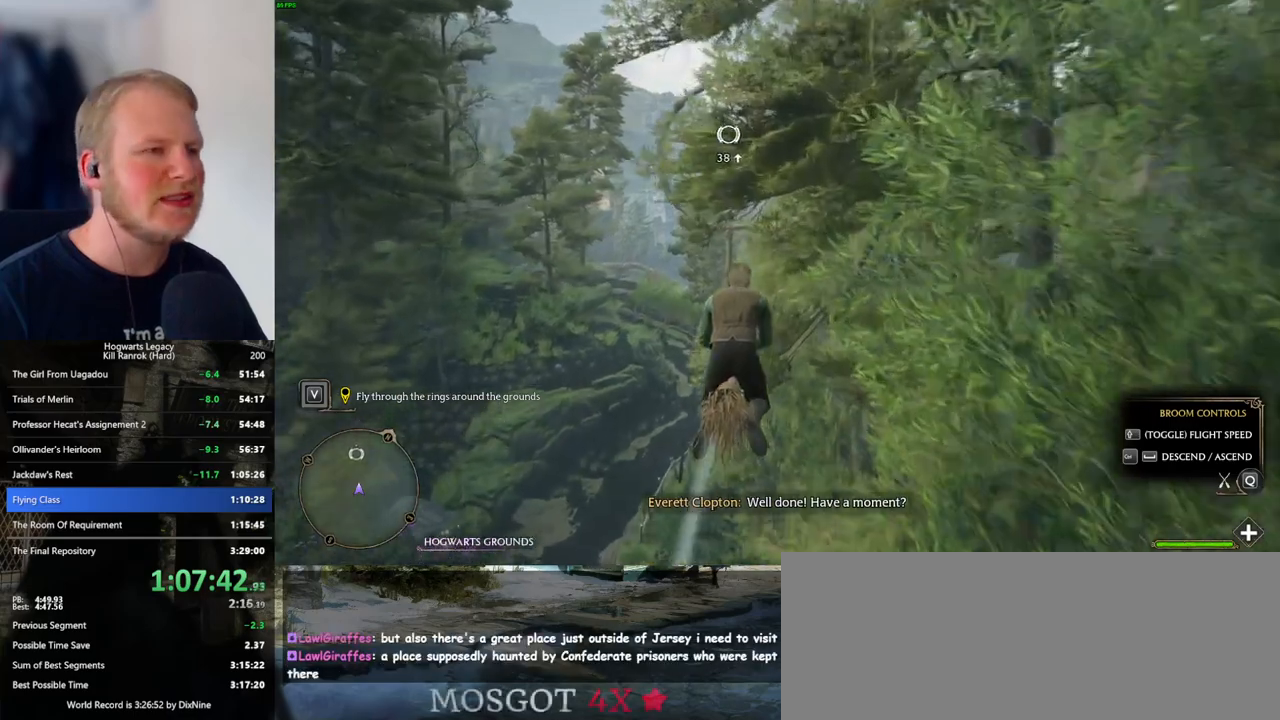
{"keys": ["w"], "mouse": [], "events": [[116, "space", "down"], [200, "space", "up"], [350, "space", "down"], [416, "space", "up"]]}
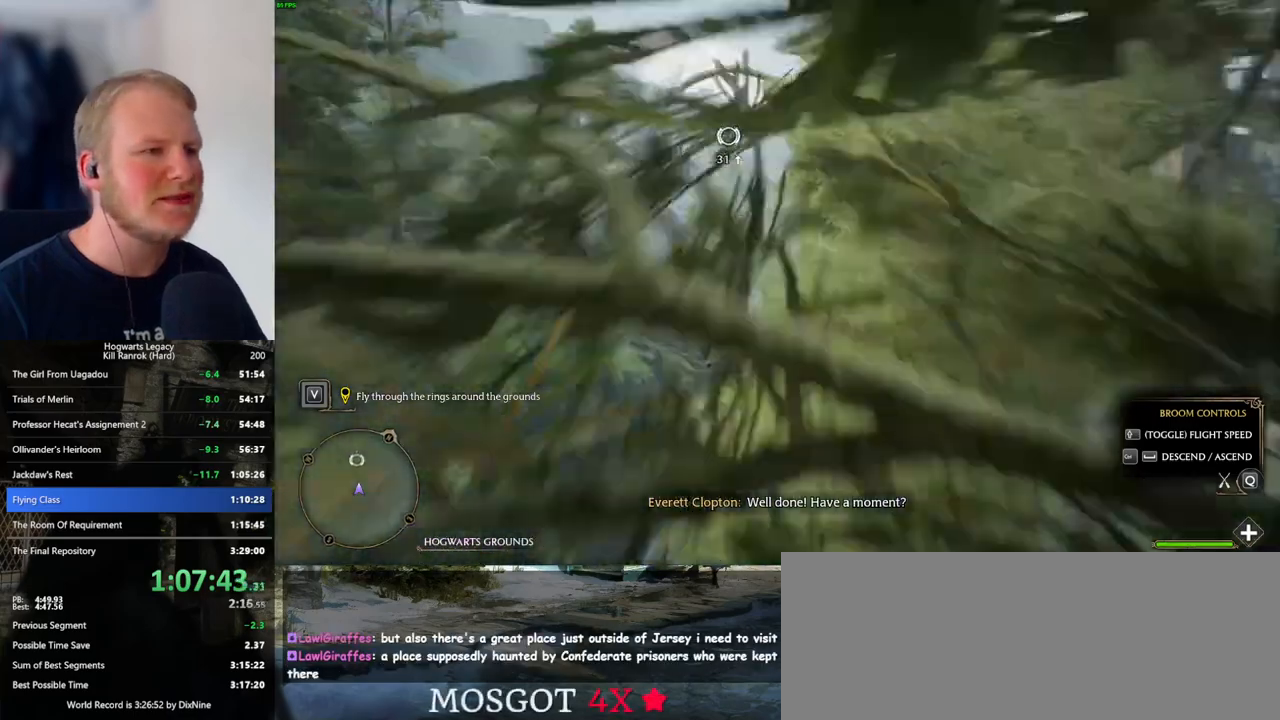
{"keys": ["w"], "mouse": [], "events": [[316, "space", "down"], [383, "space", "up"]]}
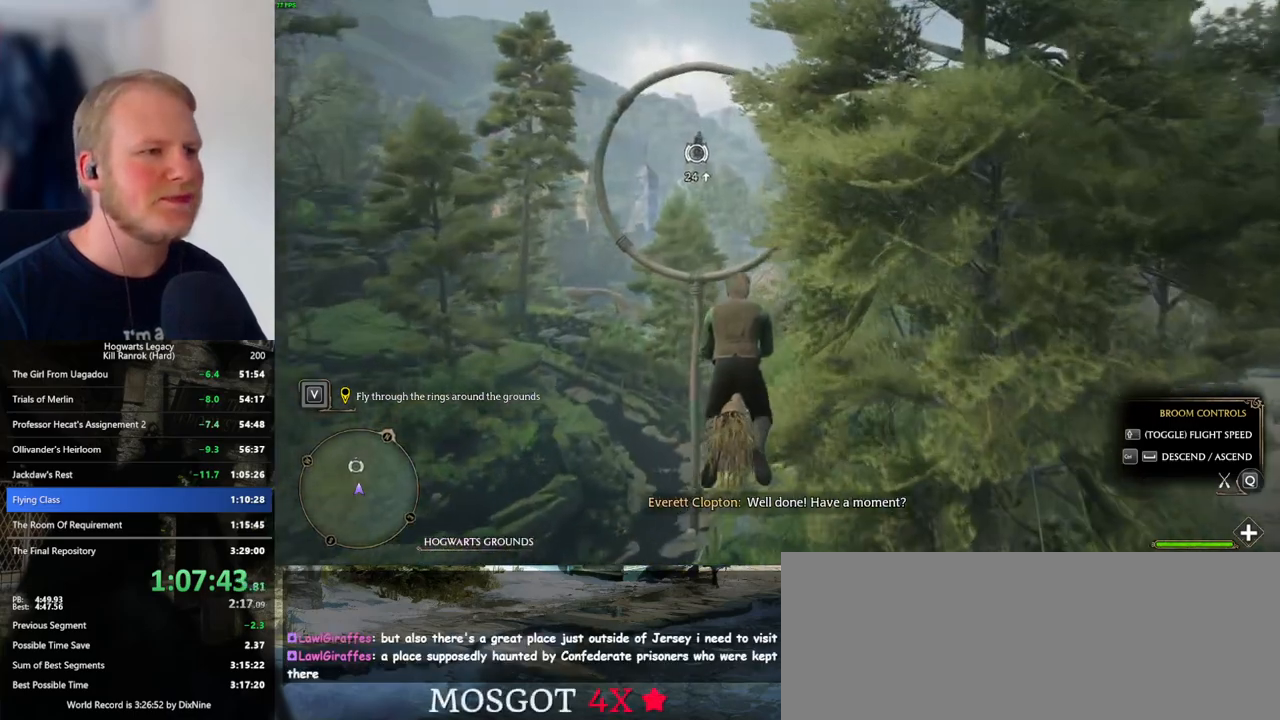
{"keys": ["w"], "mouse": [], "events": [[233, "space", "down"], [283, "space", "up"]]}
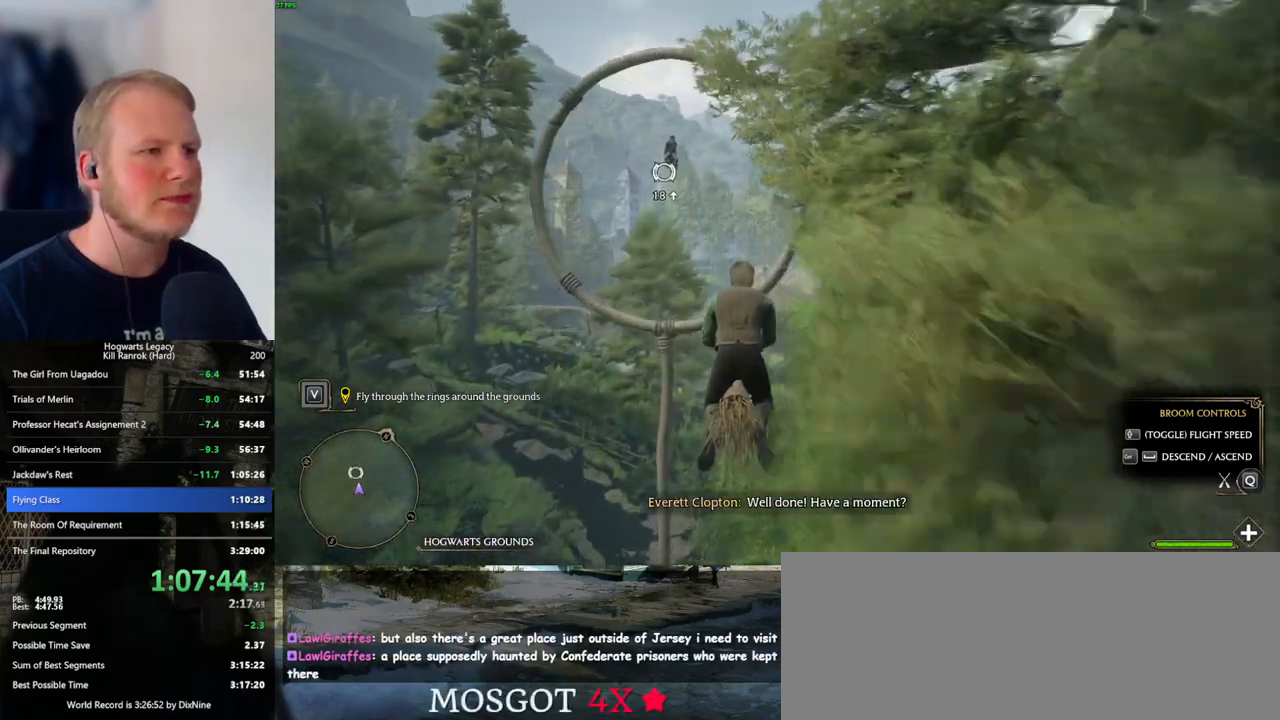
{"keys": ["w"], "mouse": [], "events": []}
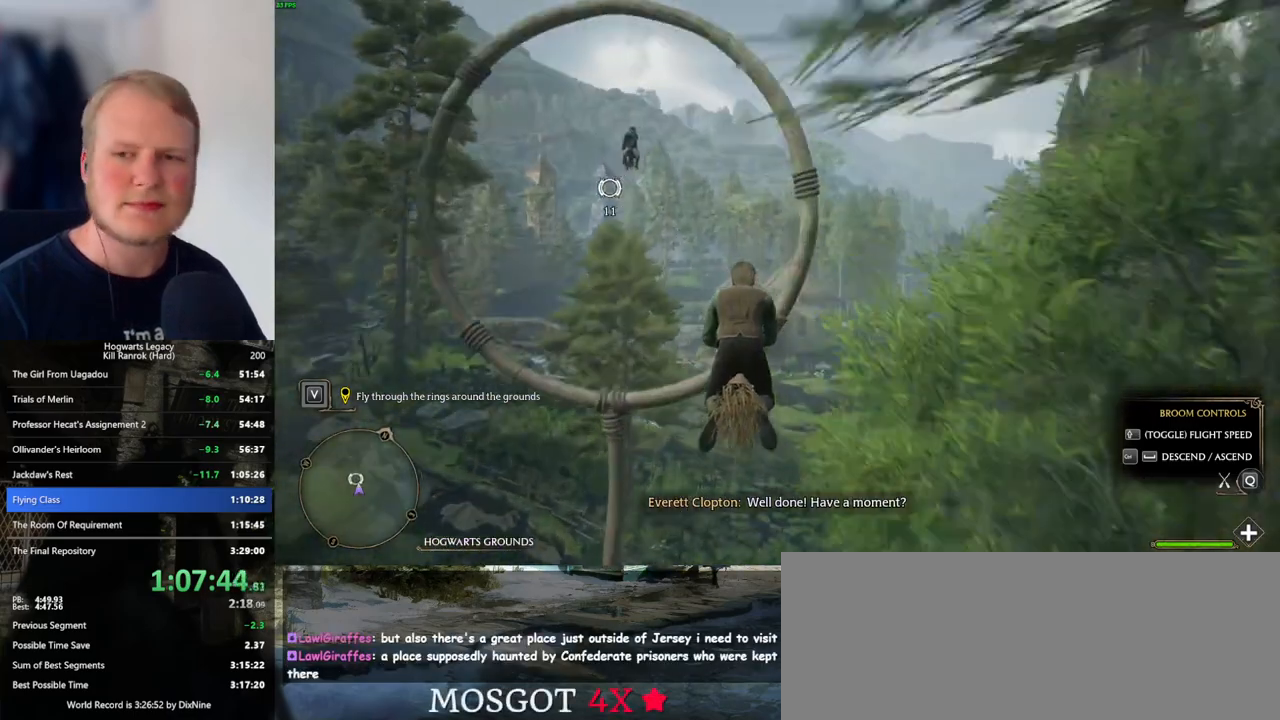
{"keys": ["w"], "mouse": [], "events": [[50, "space", "down"], [116, "space", "up"]]}
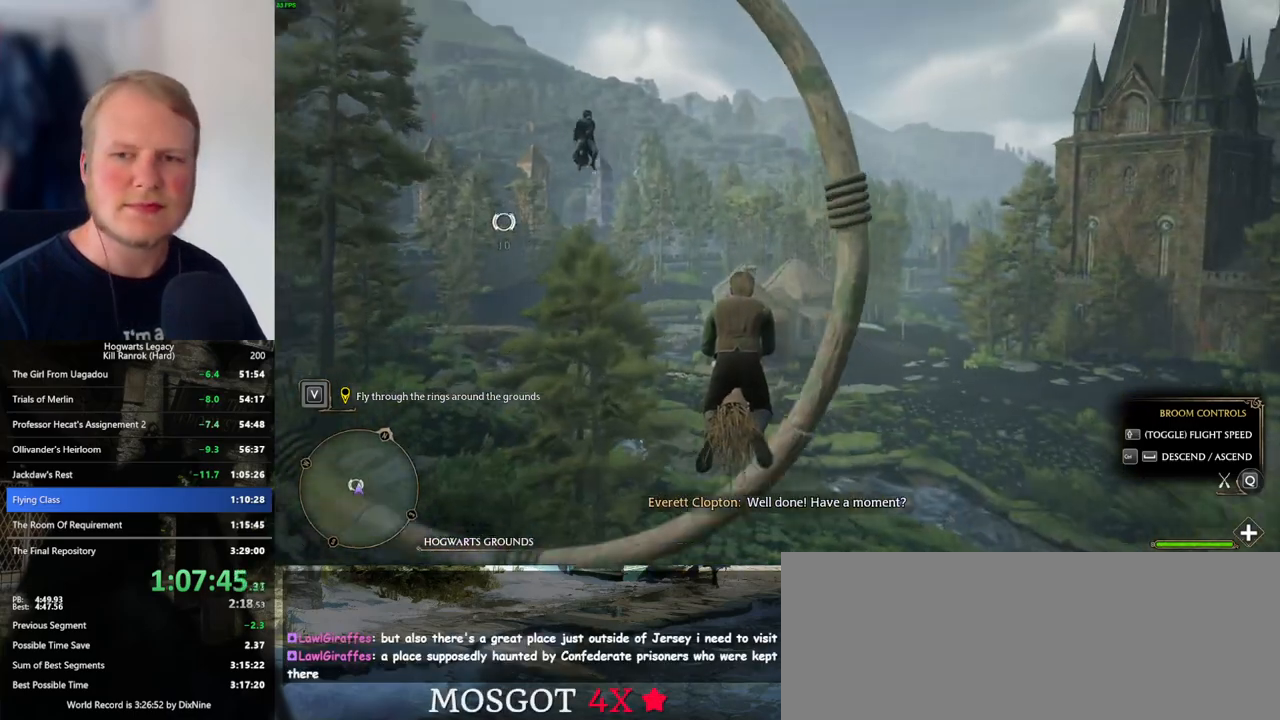
{"keys": ["w"], "mouse": [], "events": []}
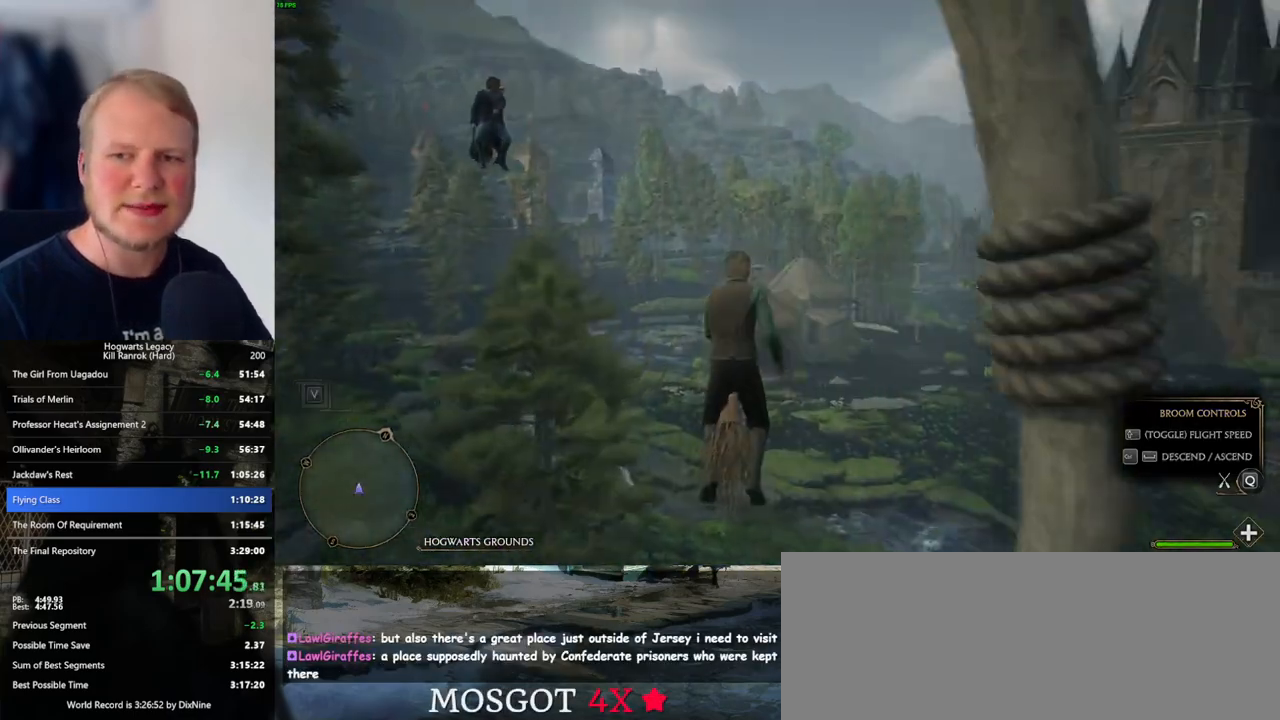
{"keys": ["w"], "mouse": [], "events": []}
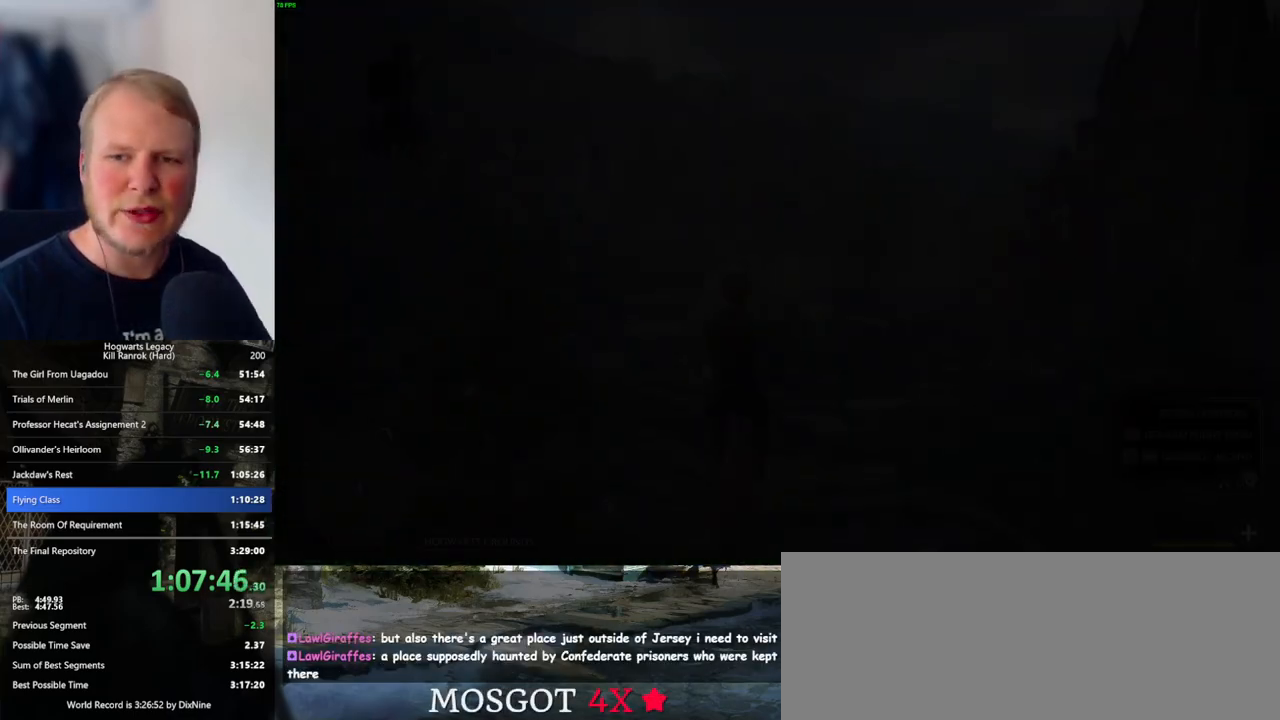
{"keys": [], "mouse": [], "events": [[16, "w", "up"], [200, "mouse_wheel", "down"], [366, "mouse_wheel", "up"]]}
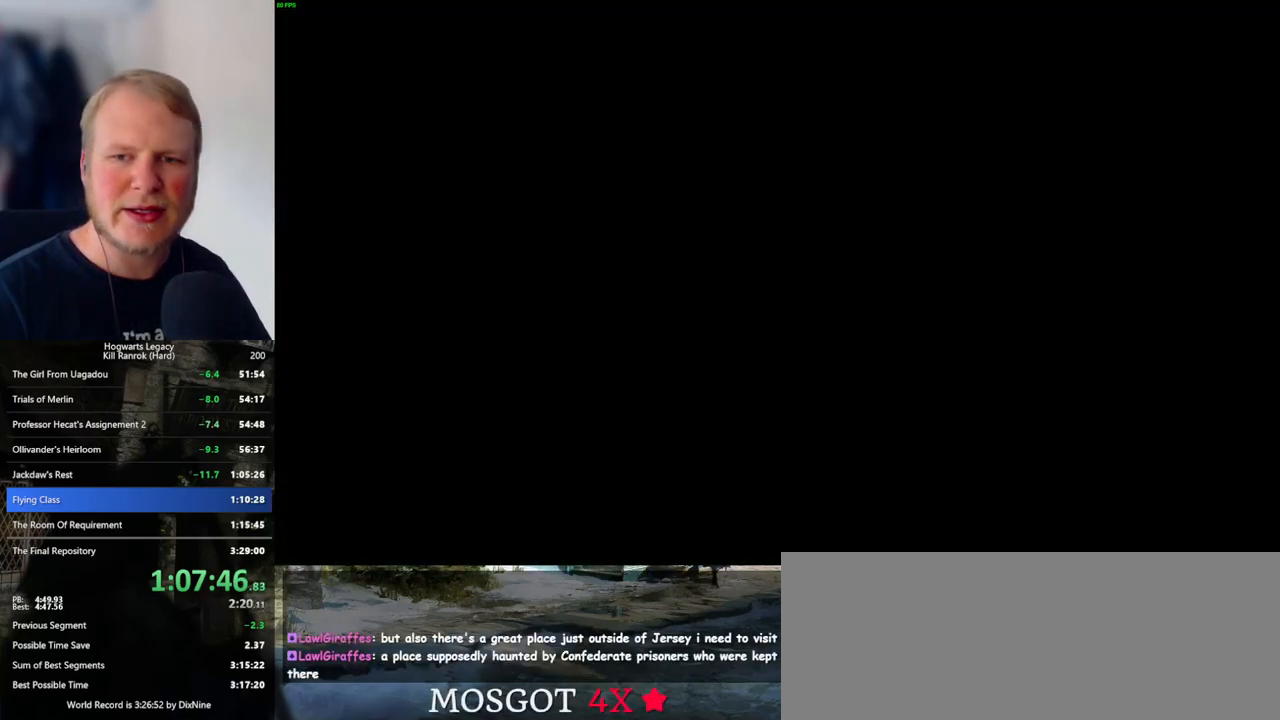
{"keys": [], "mouse": [], "events": []}
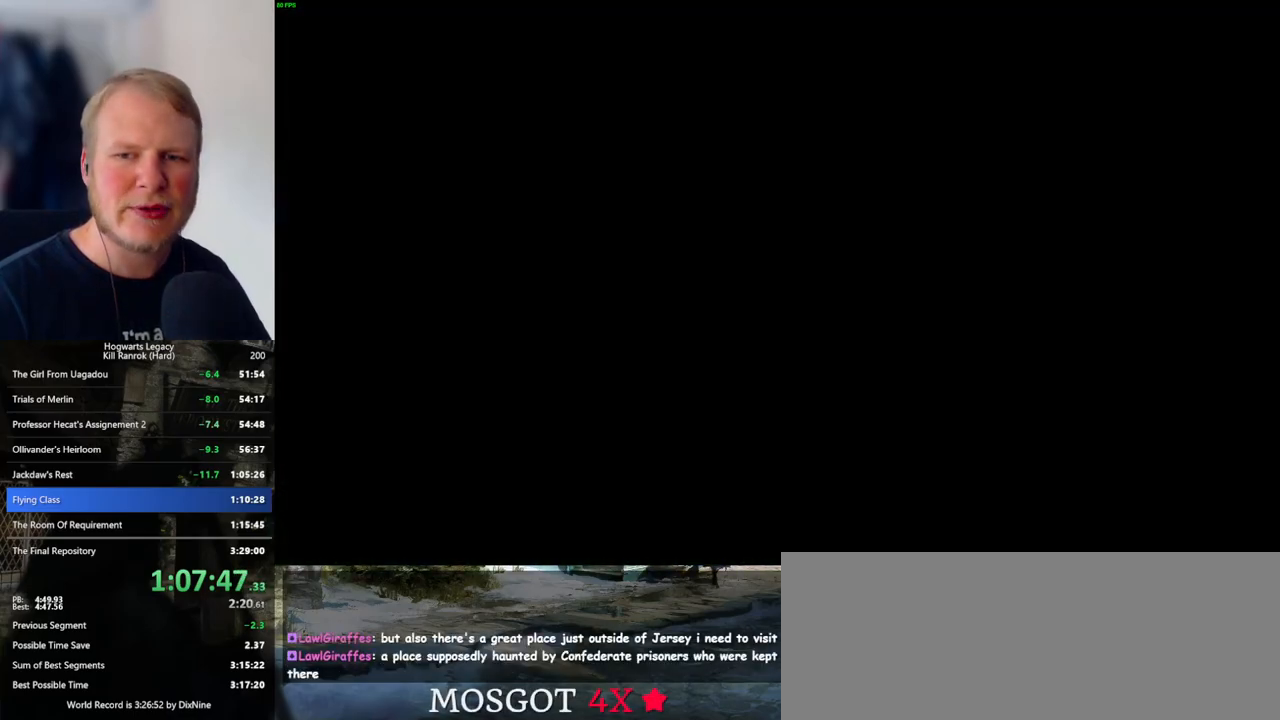
{"keys": [], "mouse": [], "events": []}
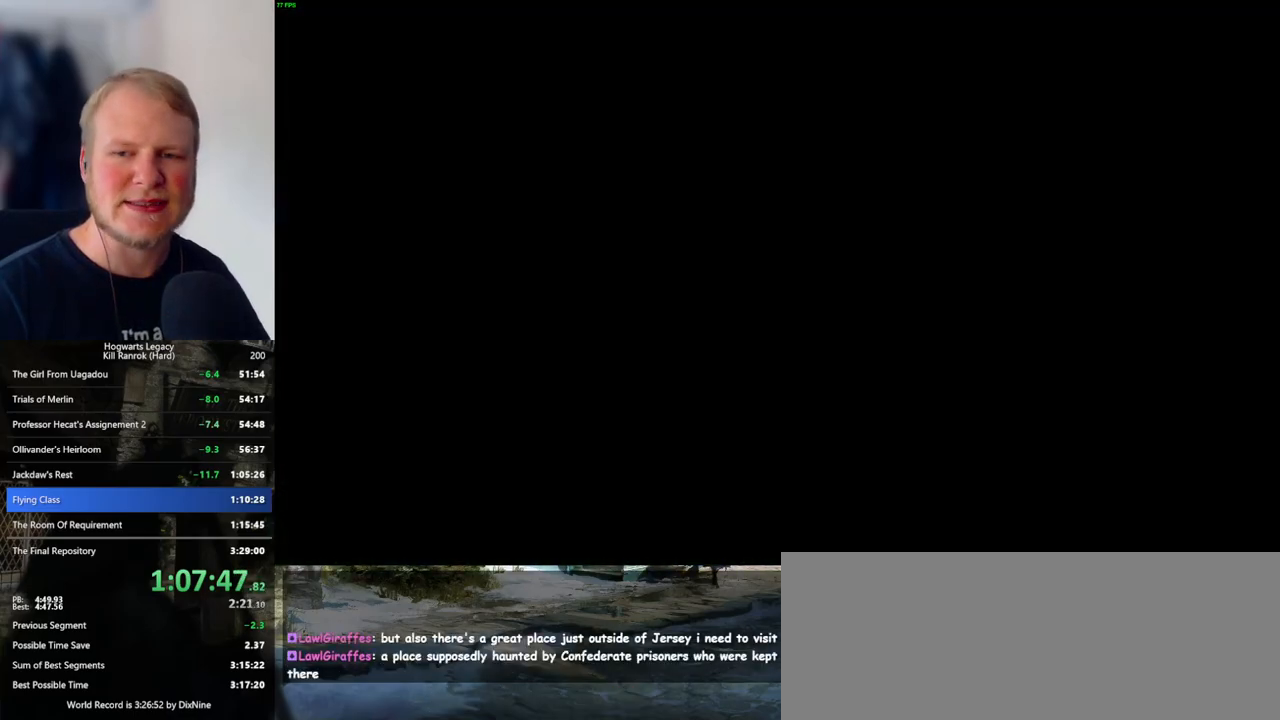
{"keys": [], "mouse": [], "events": []}
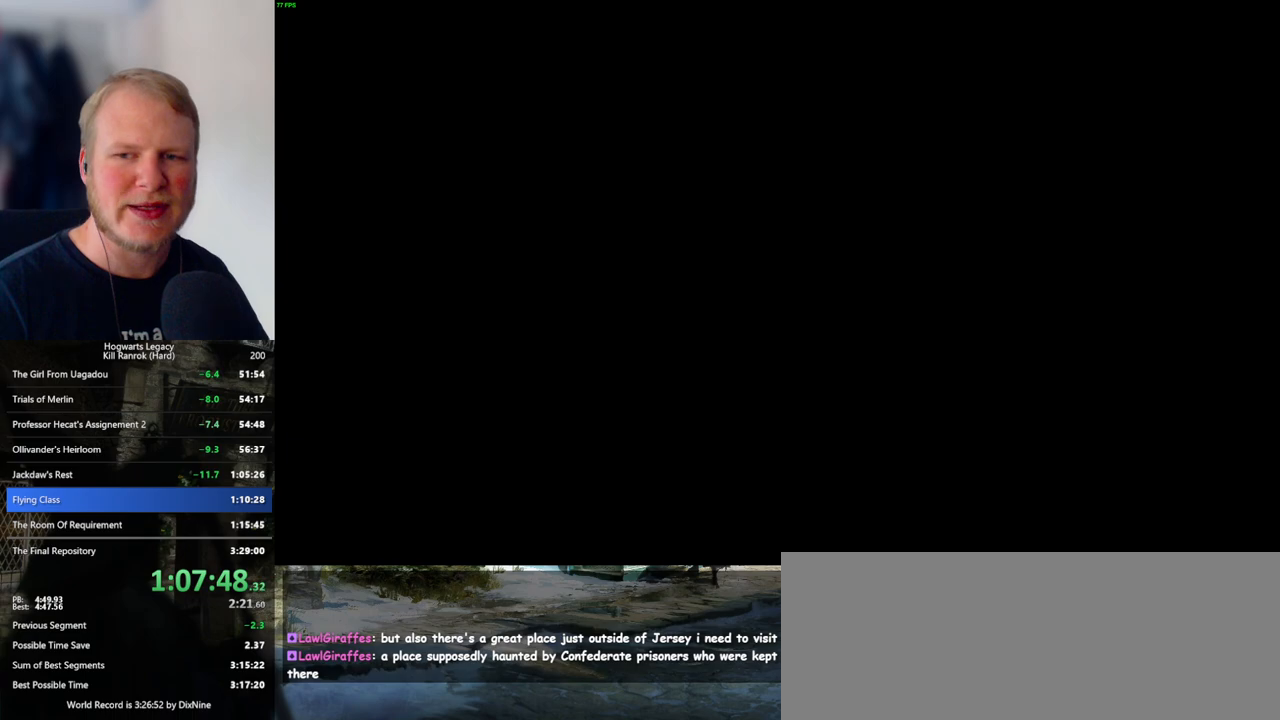
{"keys": [], "mouse": ["wheel"], "events": [[316, "mouse_wheel", "down"]]}
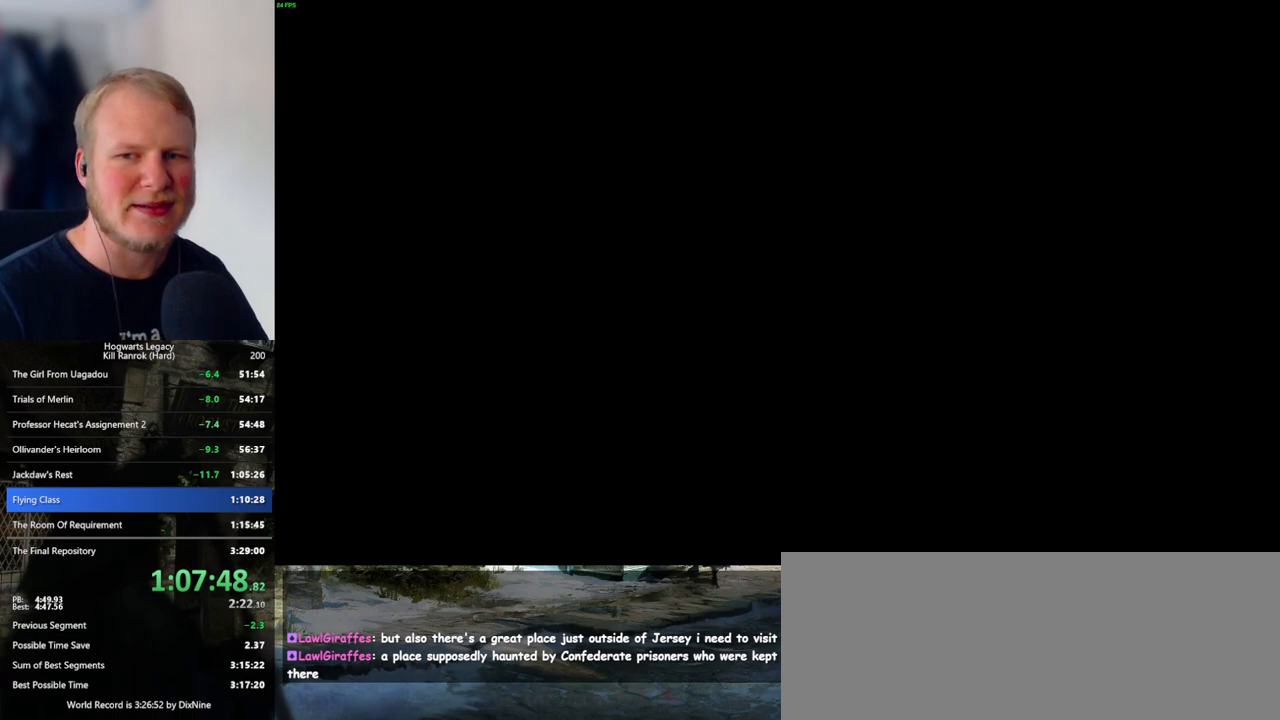
{"keys": [], "mouse": [], "events": [[116, "mouse_wheel", "up"]]}
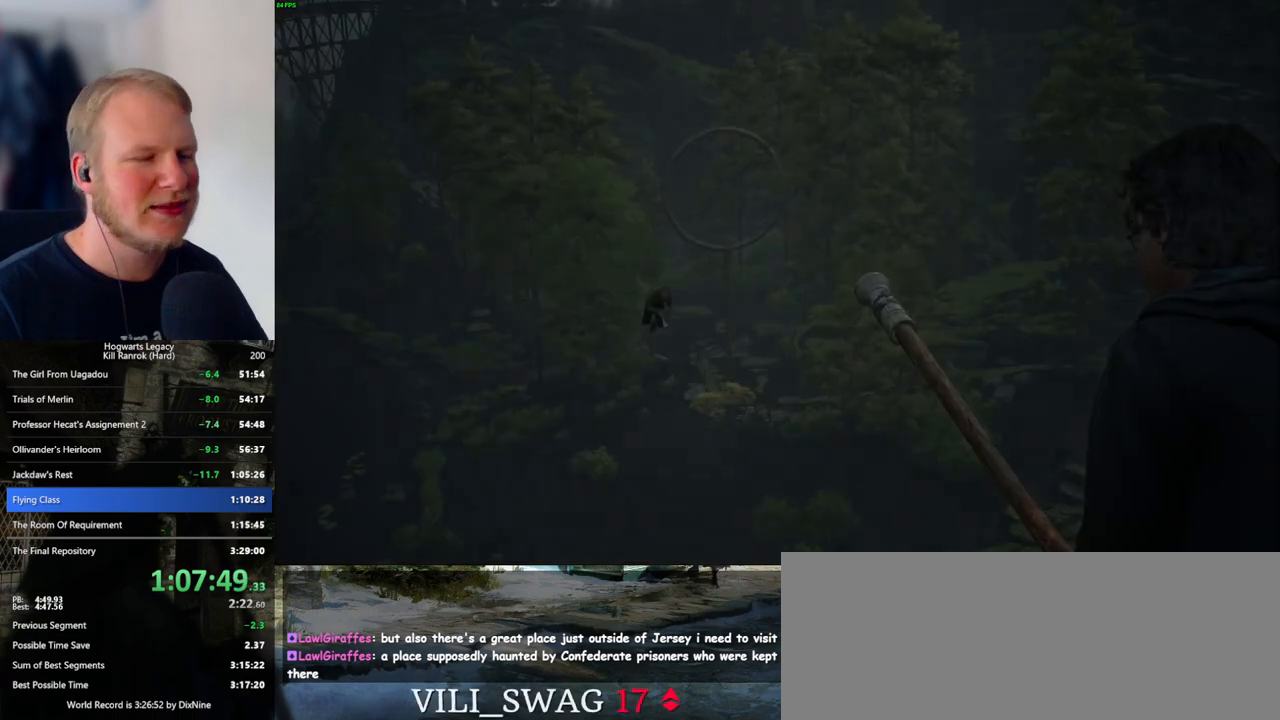
{"keys": [], "mouse": [], "events": []}
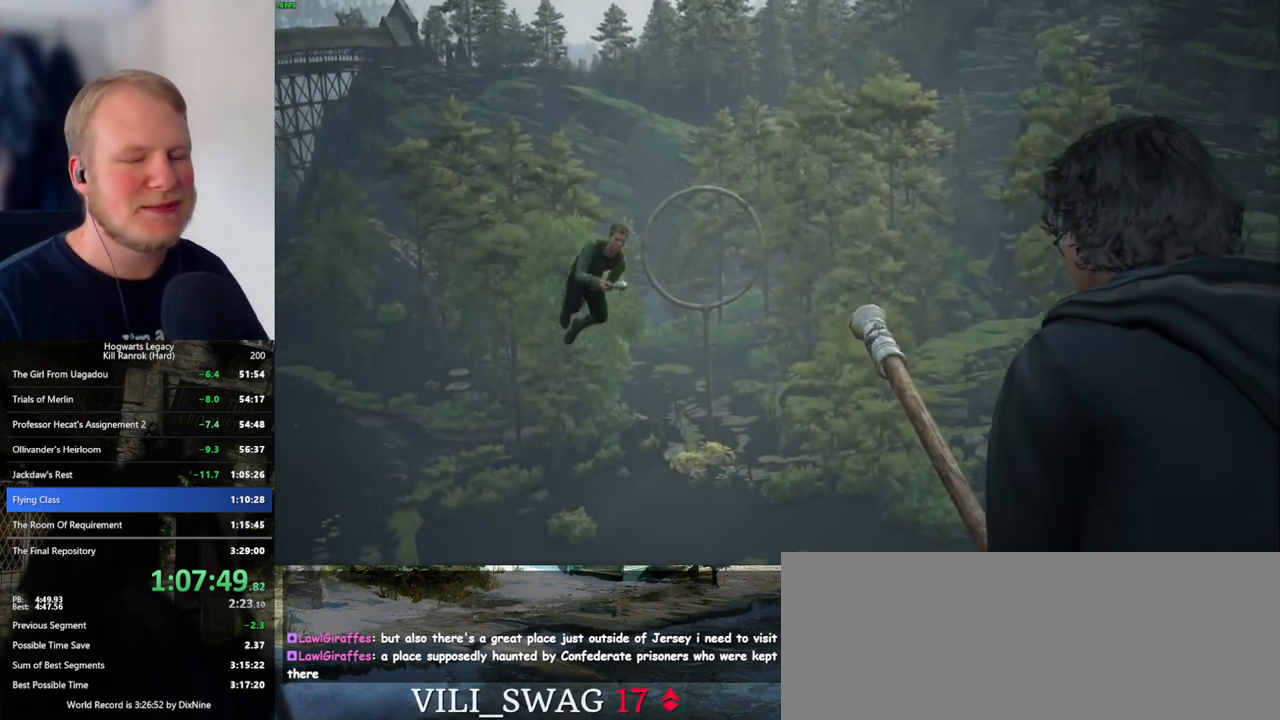
{"keys": [], "mouse": [], "events": []}
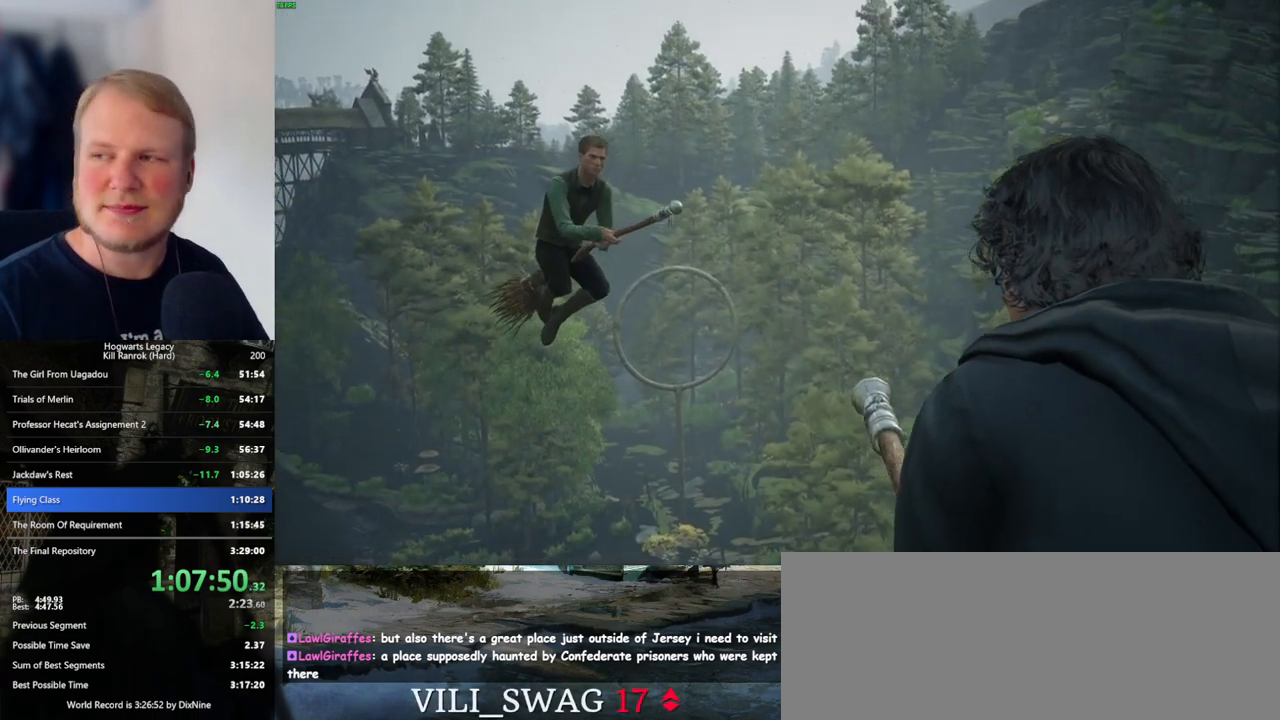
{"keys": [], "mouse": [], "events": []}
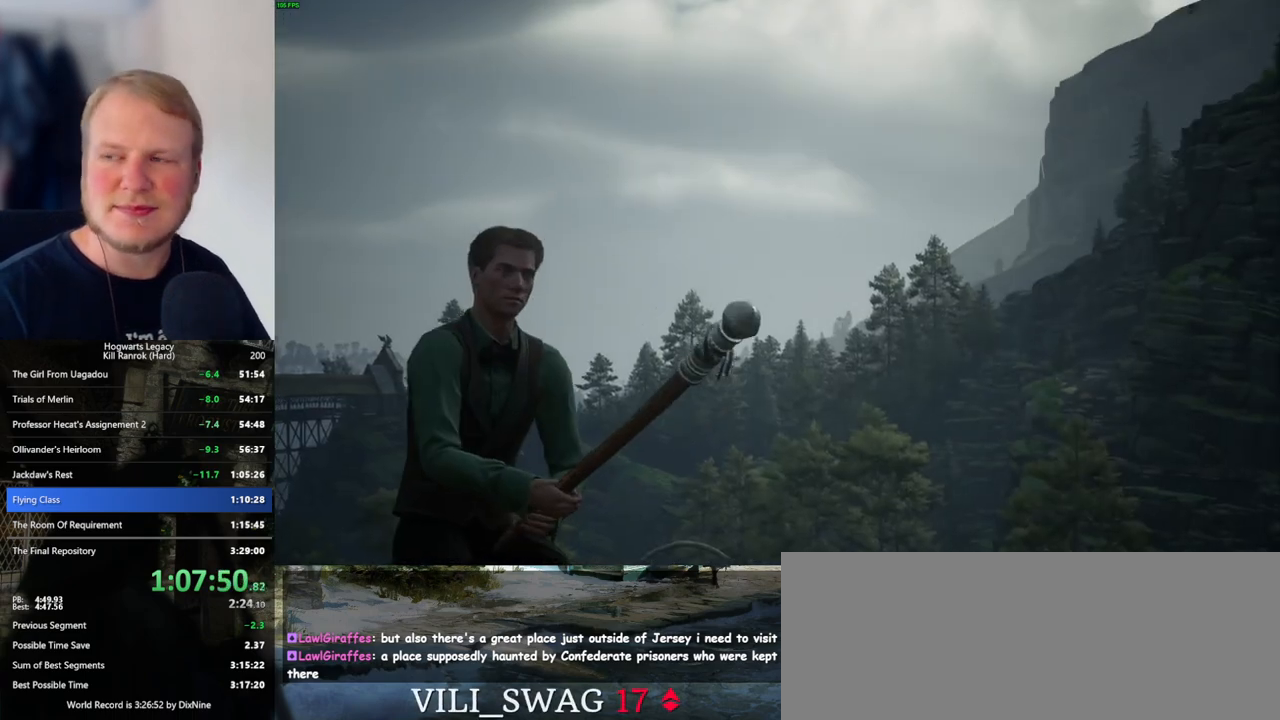
{"keys": [], "mouse": [], "events": []}
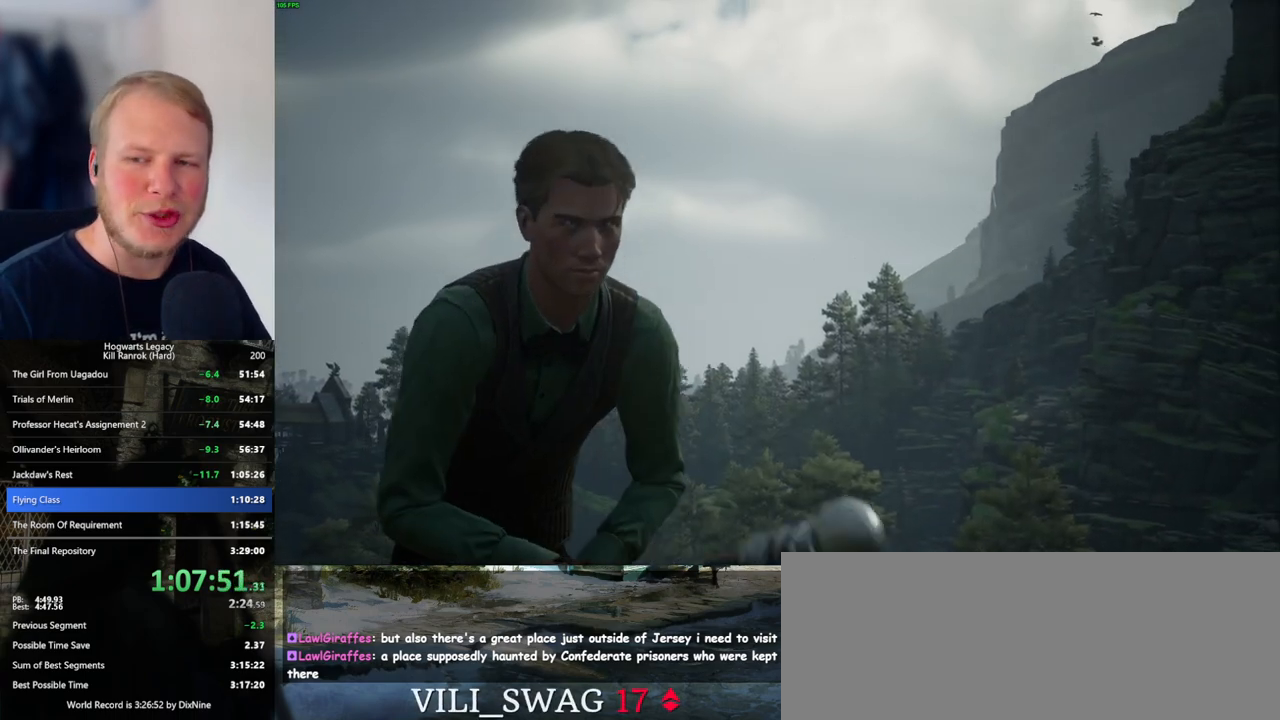
{"keys": [], "mouse": [], "events": []}
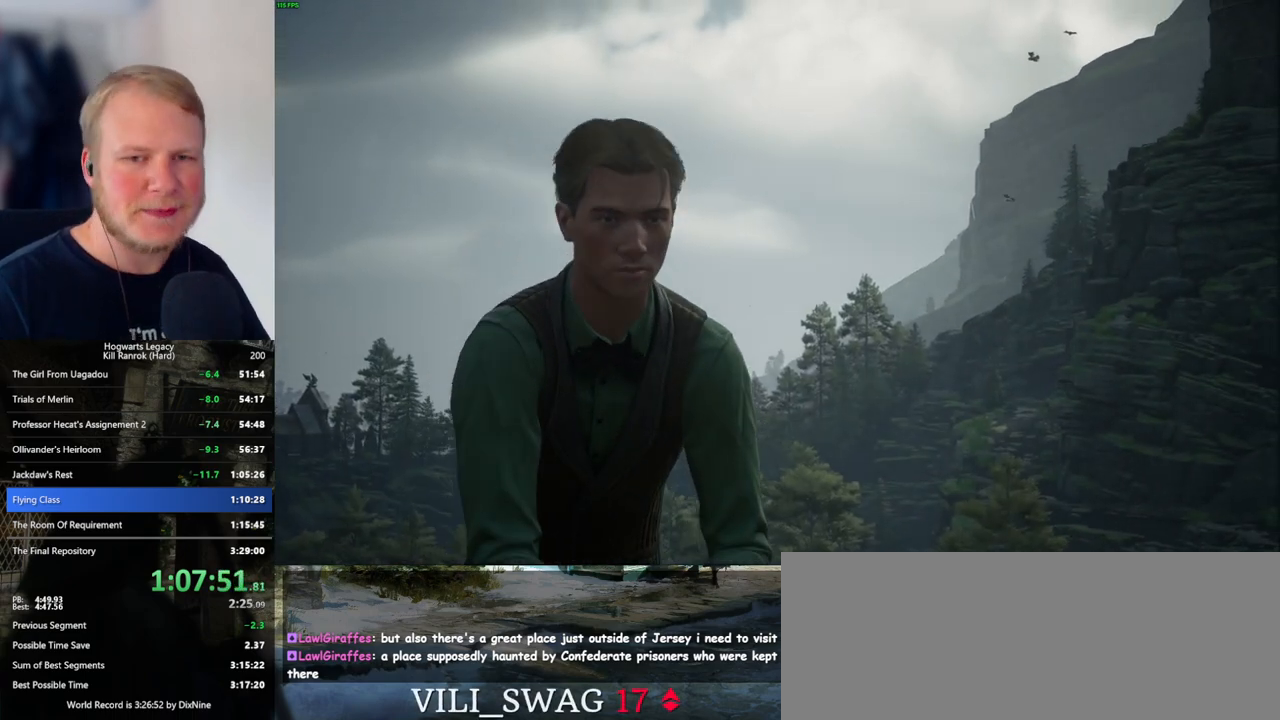
{"keys": [], "mouse": [], "events": []}
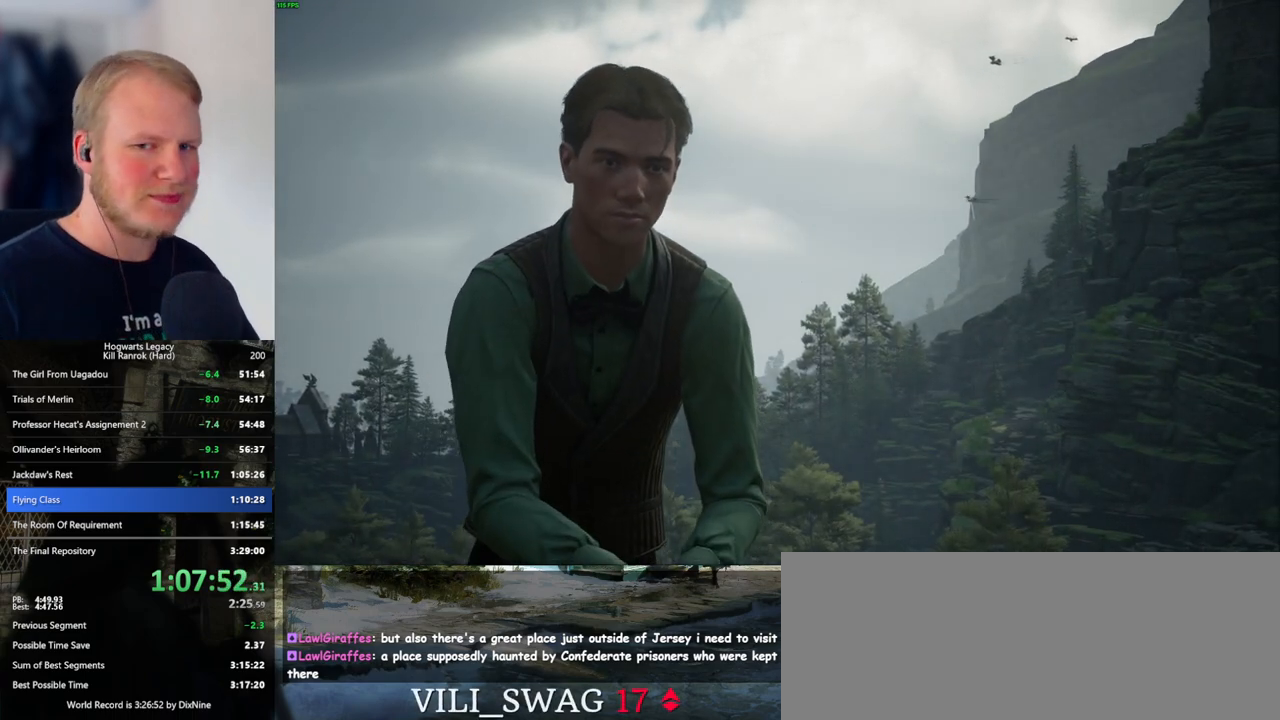
{"keys": [], "mouse": [], "events": []}
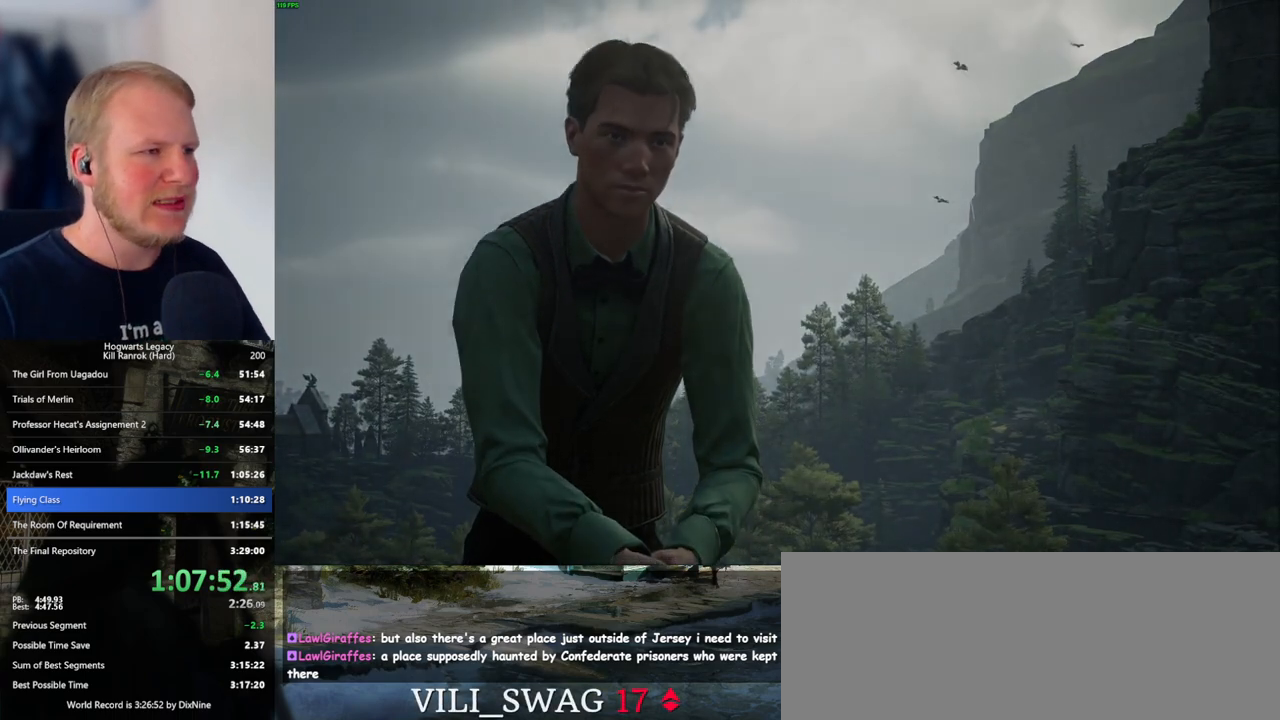
{"keys": [], "mouse": [], "events": []}
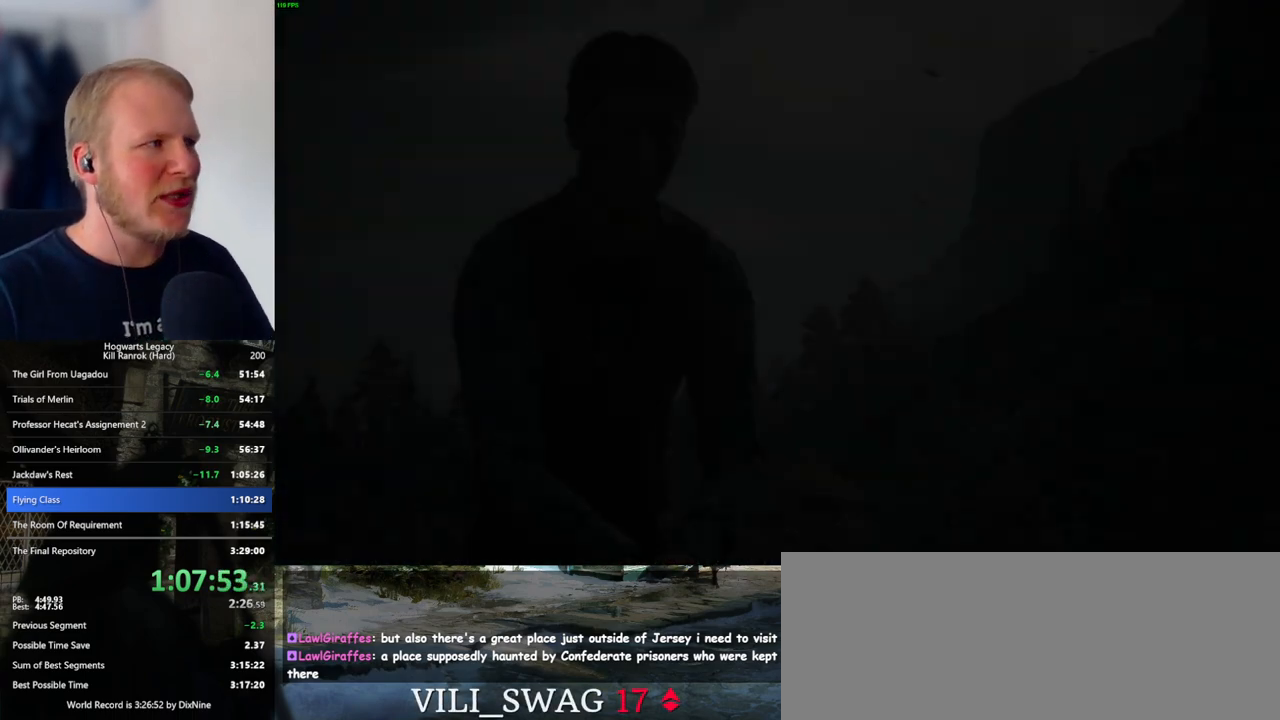
{"keys": [], "mouse": ["wheel"], "events": [[283, "mouse_wheel", "down"], [300, "mouse_wheel", "up"], [483, "mouse_wheel", "down"]]}